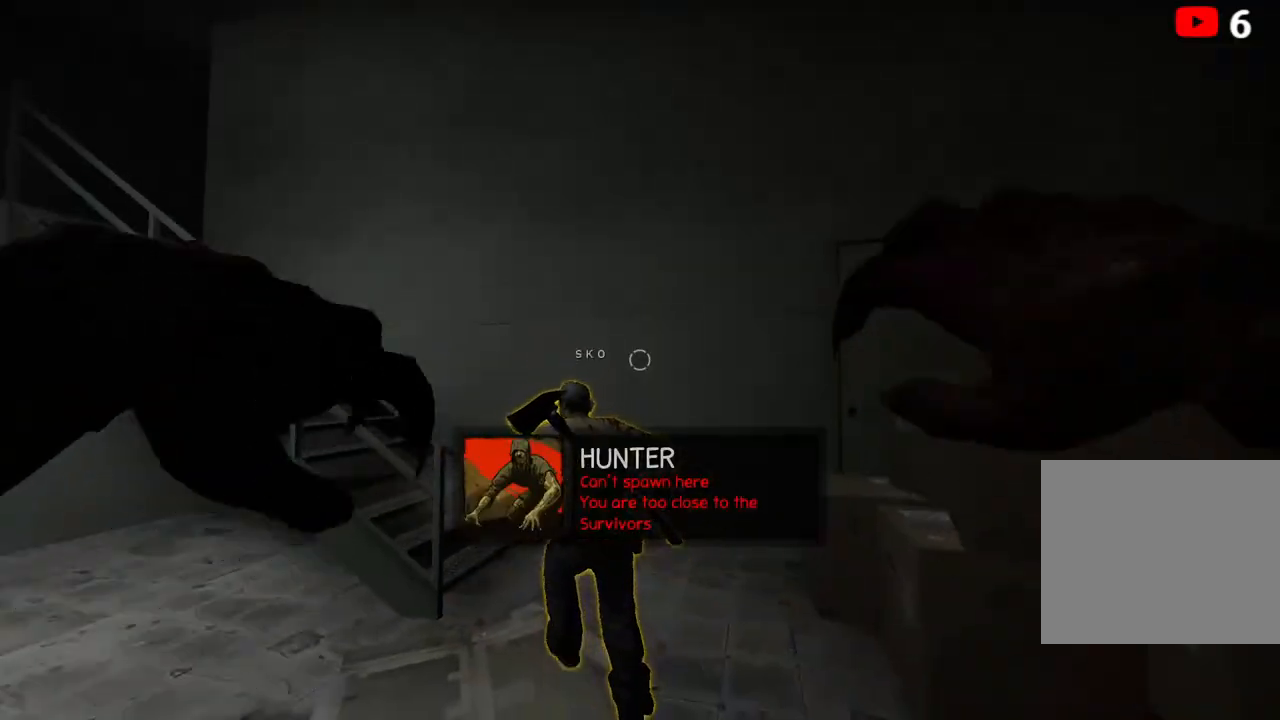
Gameplay with keyboard; each line is a JSON object with the keys held at the frame after it. "events" lists presses ("down") and releases ("up") of "a", "ctrl", "d", "e", "q", "s", "shift", "space" and "w" between this image and that frame as [ms after this image, input, new state], when the widget could be followed in between. No other keys are recorded. Mouse input is not recorded.
{"keys": ["w"], "events": [[67, "w", "down"], [300, "d", "down"], [467, "d", "up"]]}
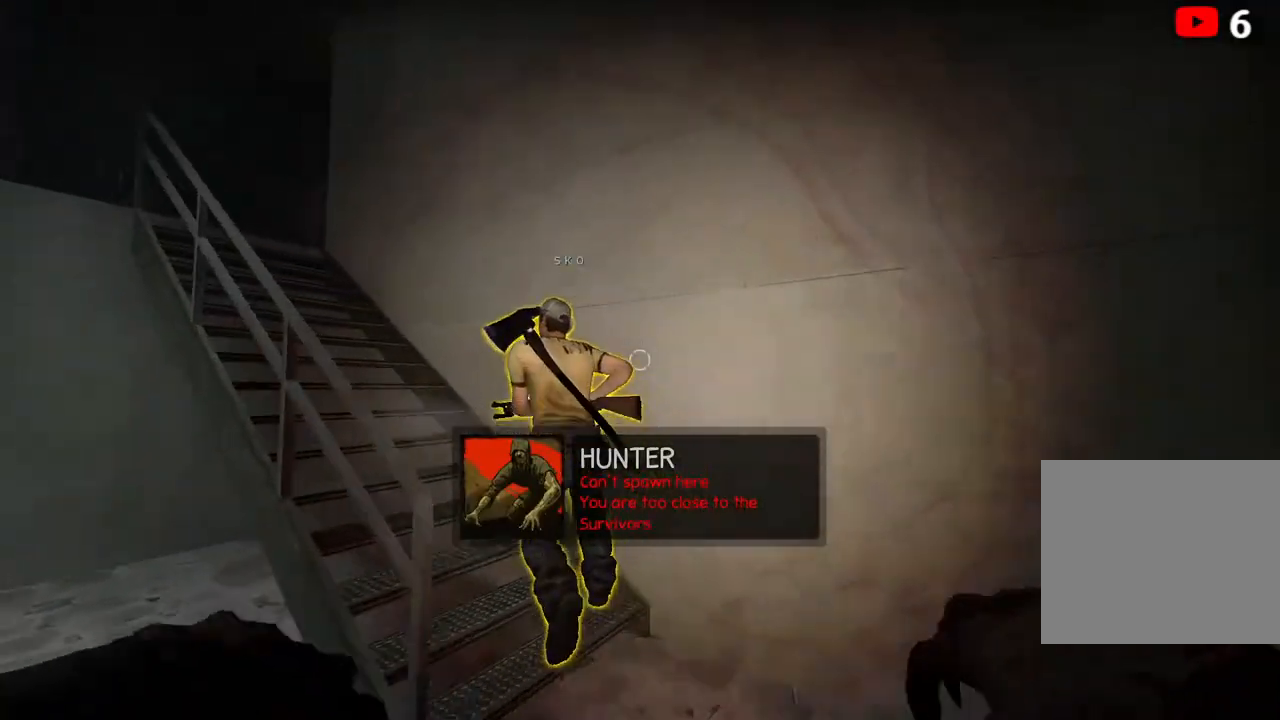
{"keys": ["w"], "events": []}
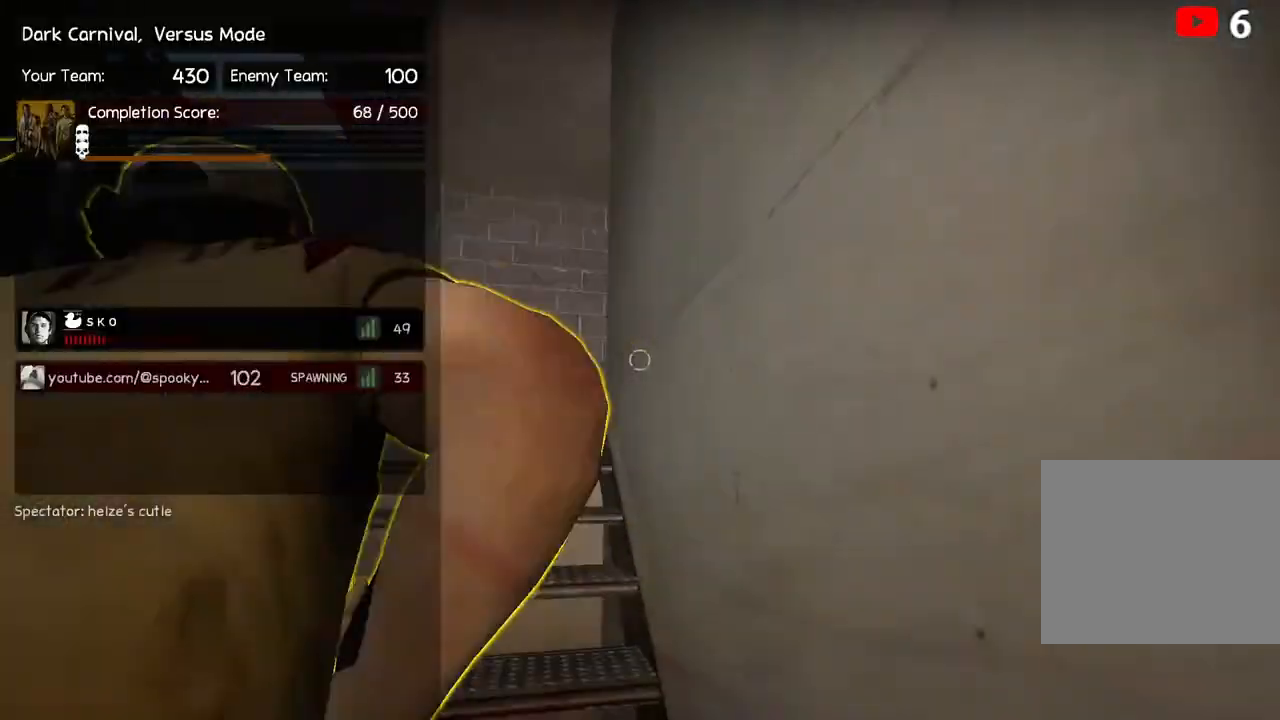
{"keys": ["space", "w"], "events": [[500, "space", "down"]]}
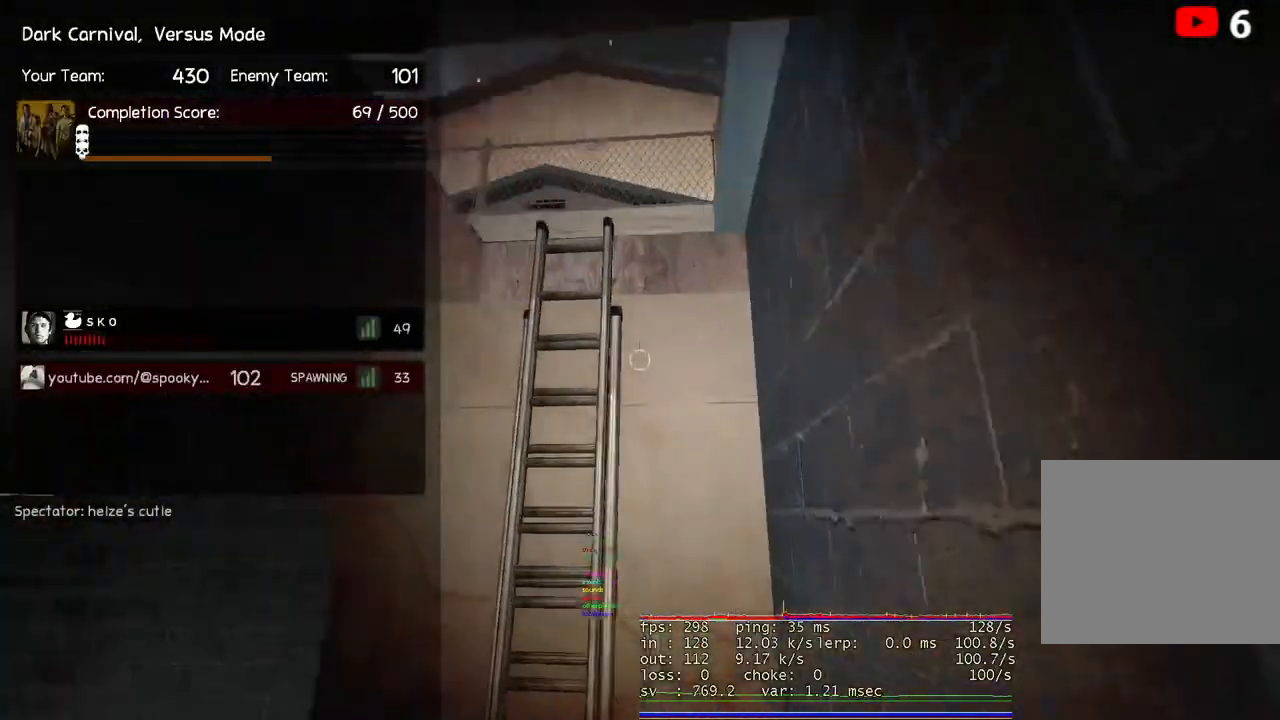
{"keys": ["d", "w"], "events": [[67, "d", "down"], [150, "space", "up"]]}
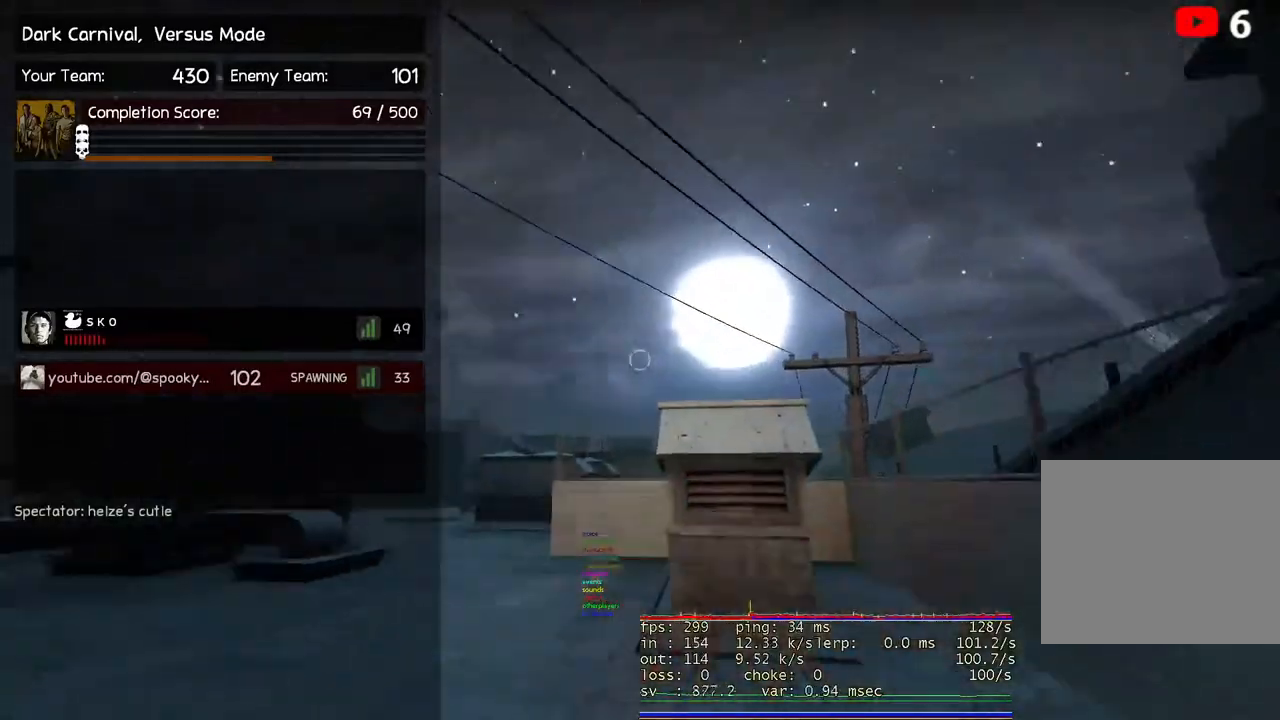
{"keys": ["a", "w"], "events": [[17, "d", "up"], [383, "a", "down"], [383, "w", "up"], [467, "w", "down"]]}
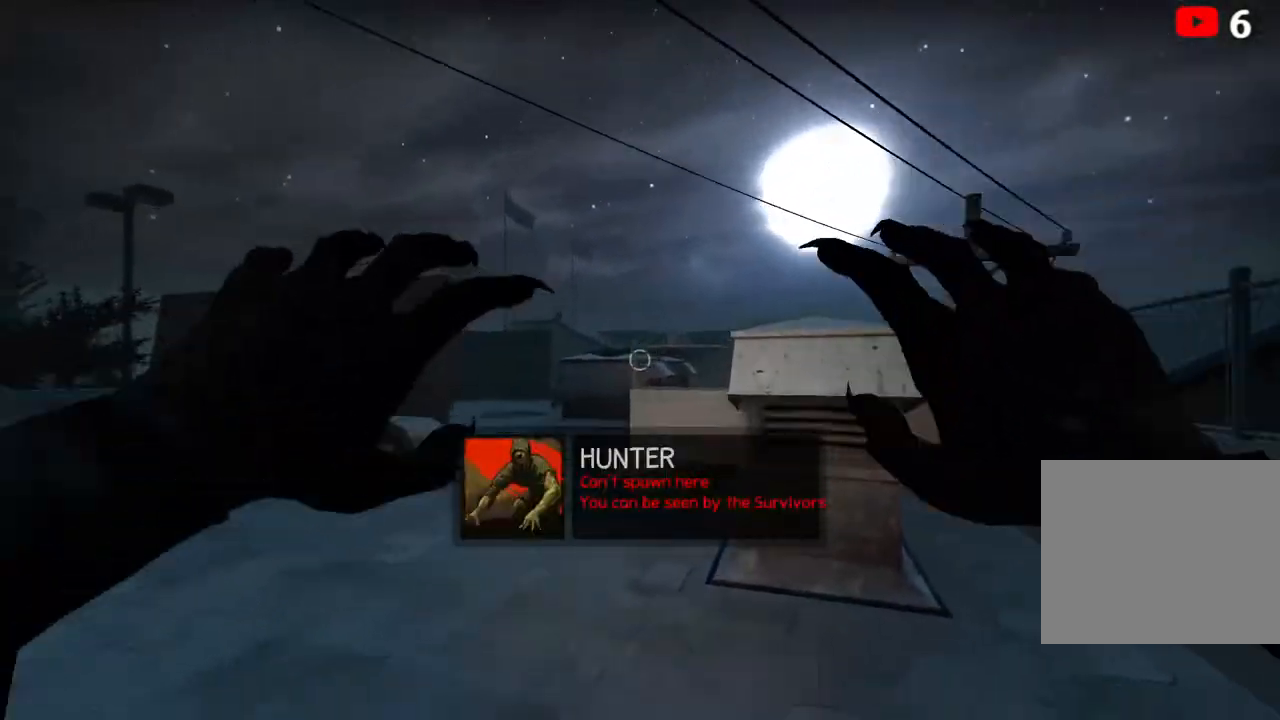
{"keys": ["w"], "events": [[83, "a", "up"]]}
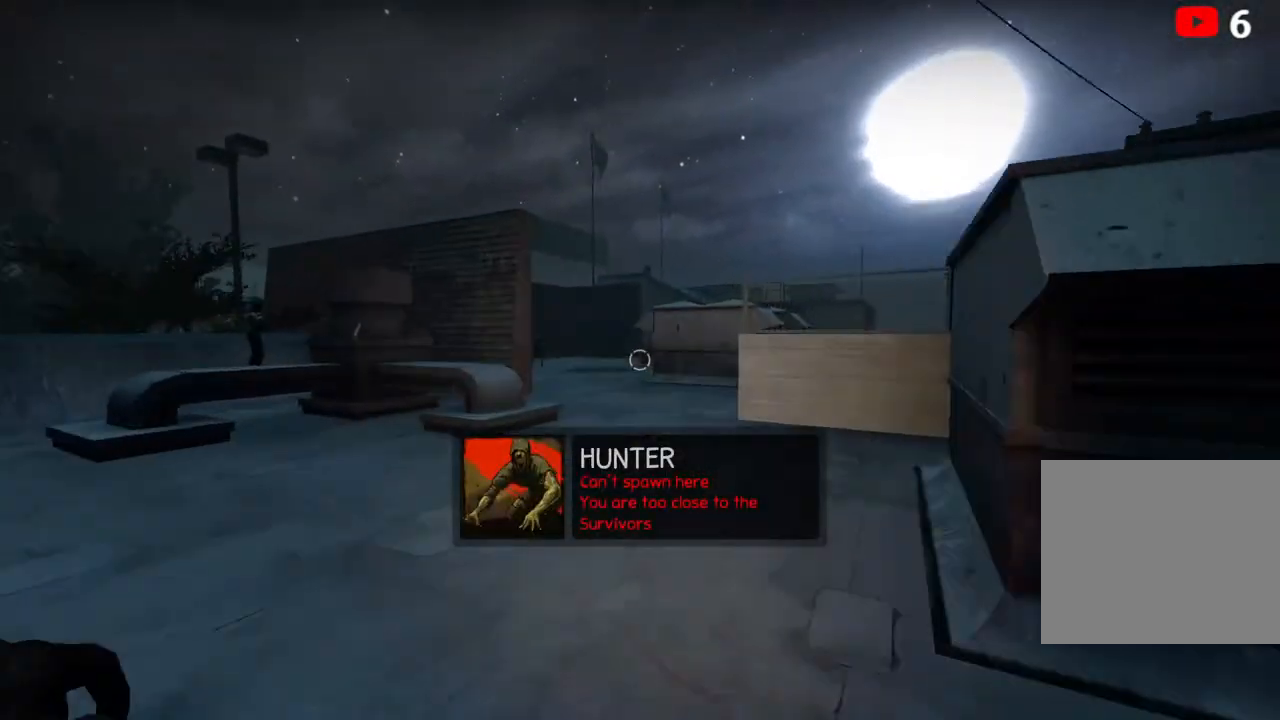
{"keys": ["w"], "events": []}
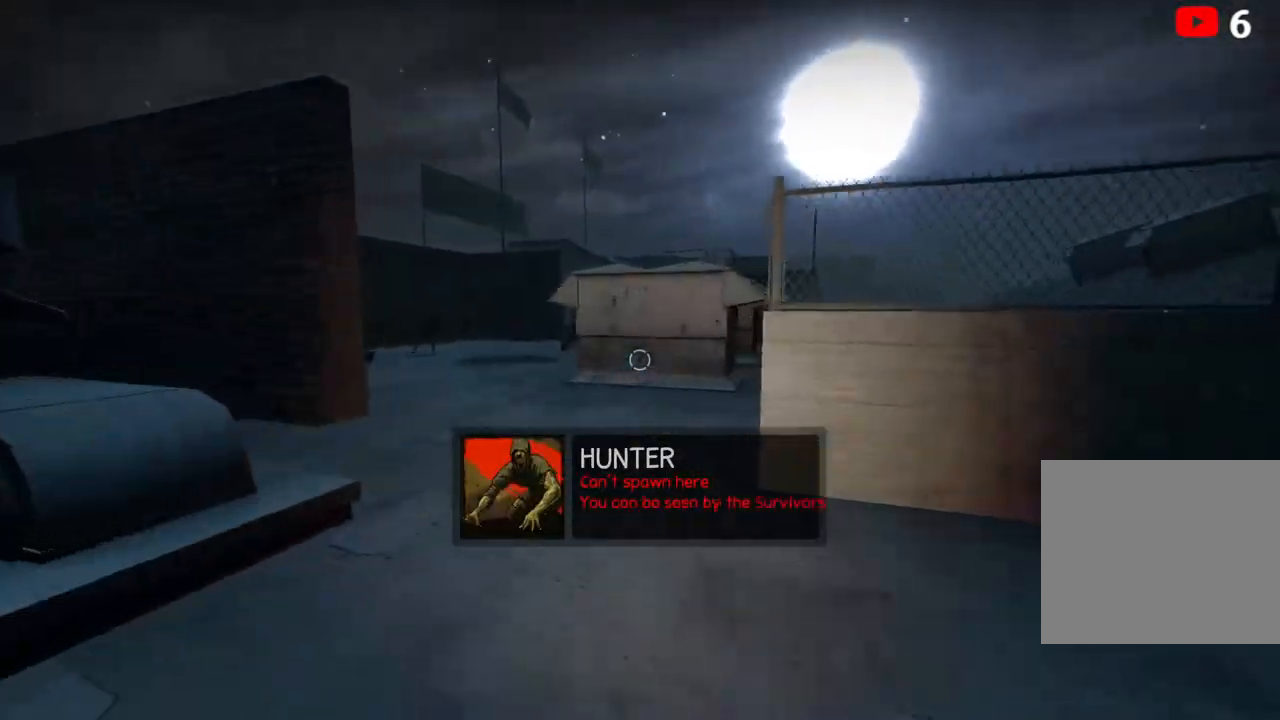
{"keys": ["a", "w"], "events": [[367, "a", "down"]]}
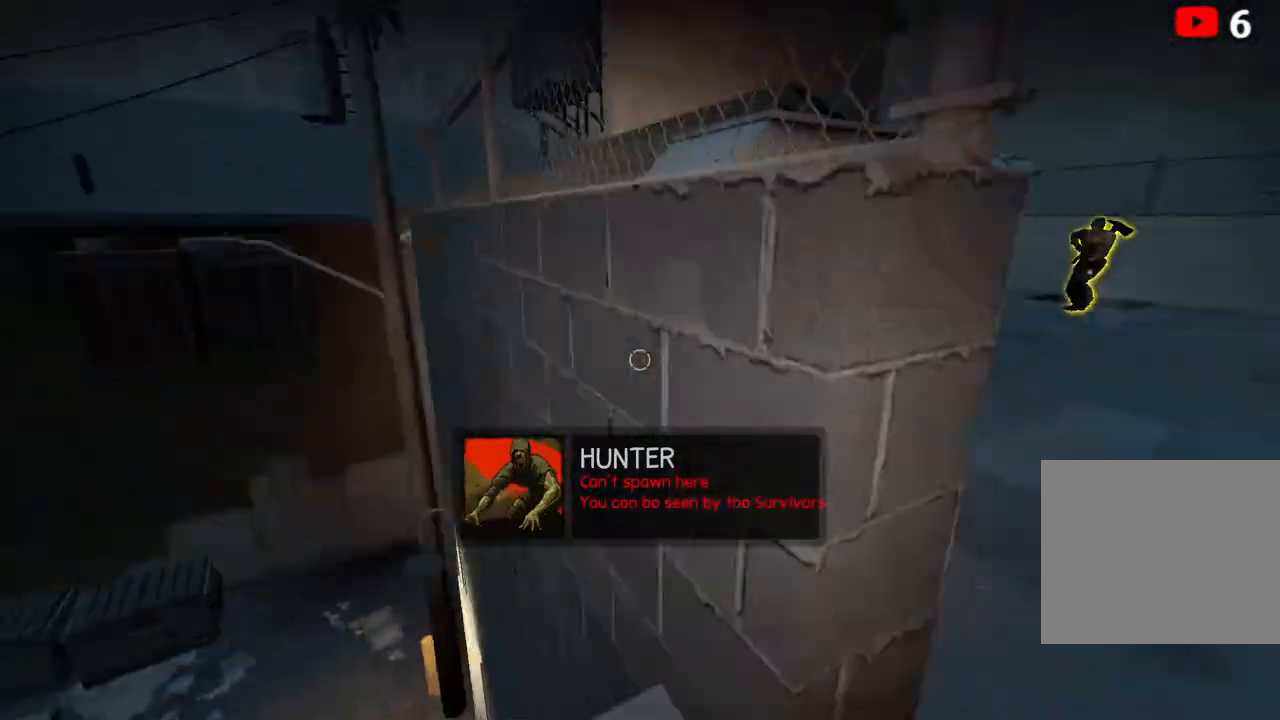
{"keys": ["a", "ctrl", "w"], "events": [[67, "ctrl", "down"], [133, "d", "down"], [150, "a", "up"], [250, "d", "up"], [367, "a", "down"]]}
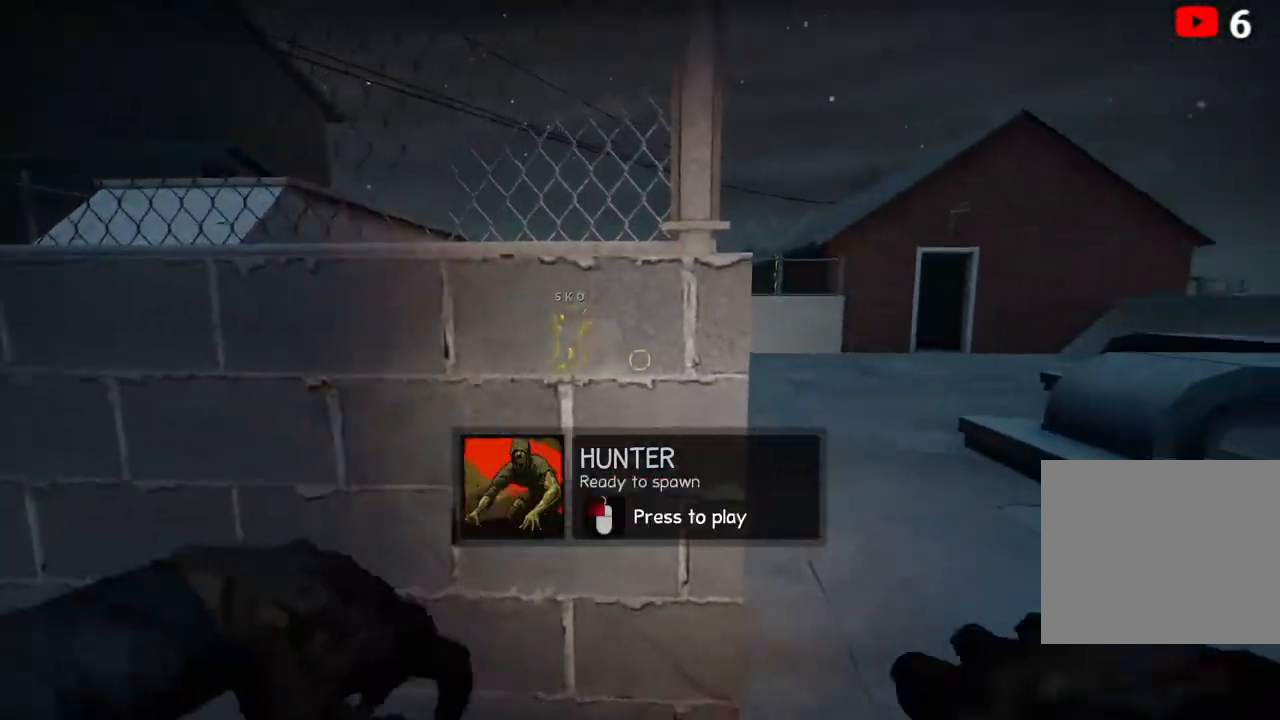
{"keys": ["ctrl", "w"], "events": [[383, "a", "up"]]}
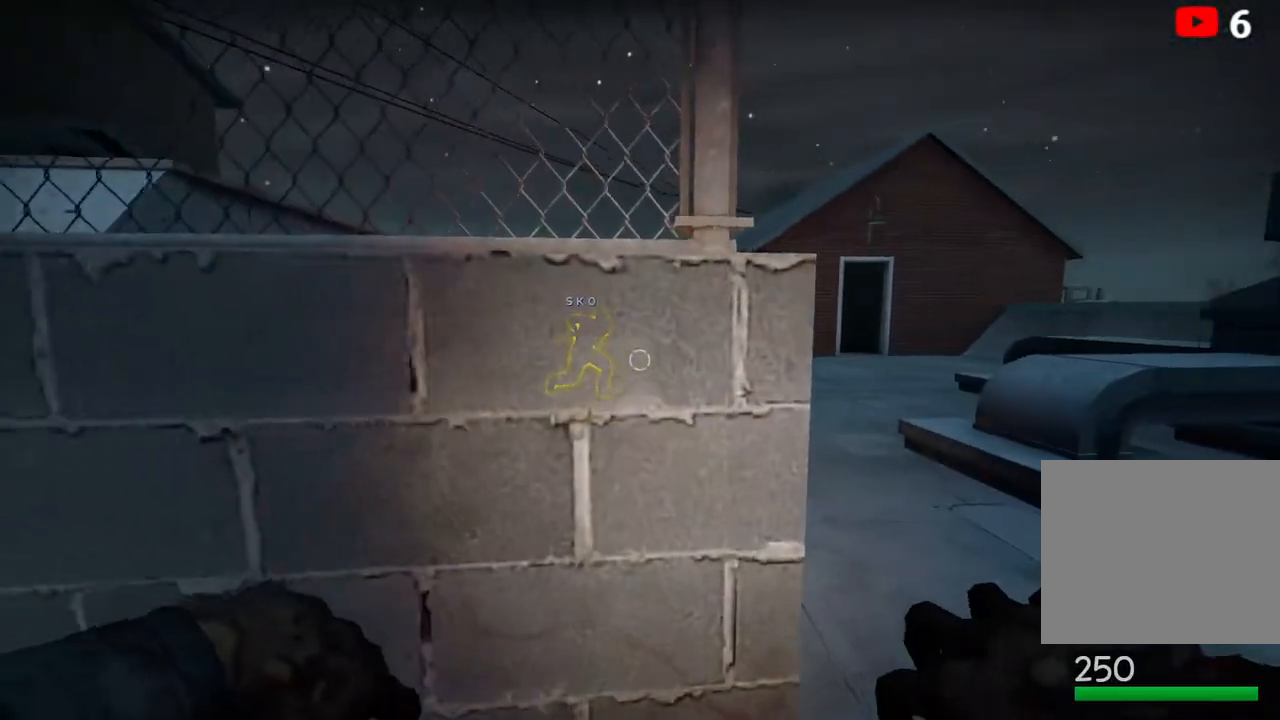
{"keys": ["ctrl", "d"], "events": [[150, "a", "down"], [250, "w", "up"], [367, "a", "up"], [417, "d", "down"]]}
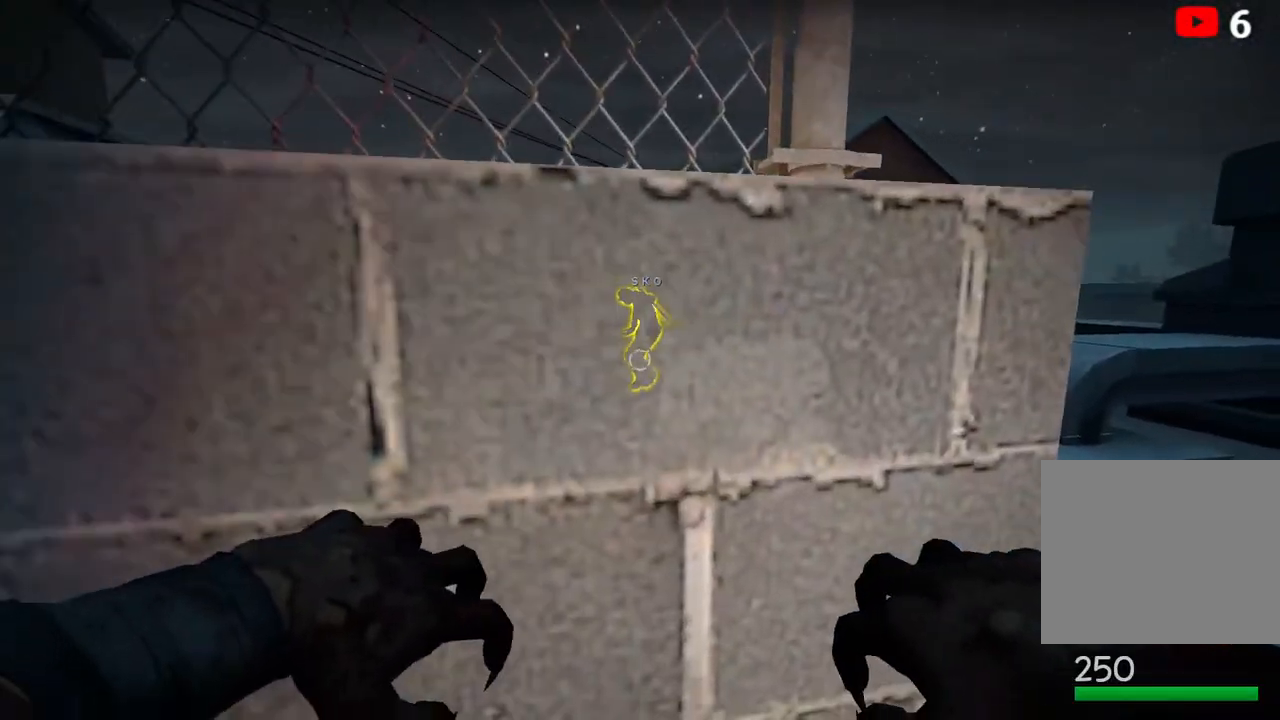
{"keys": ["ctrl"], "events": [[217, "d", "up"]]}
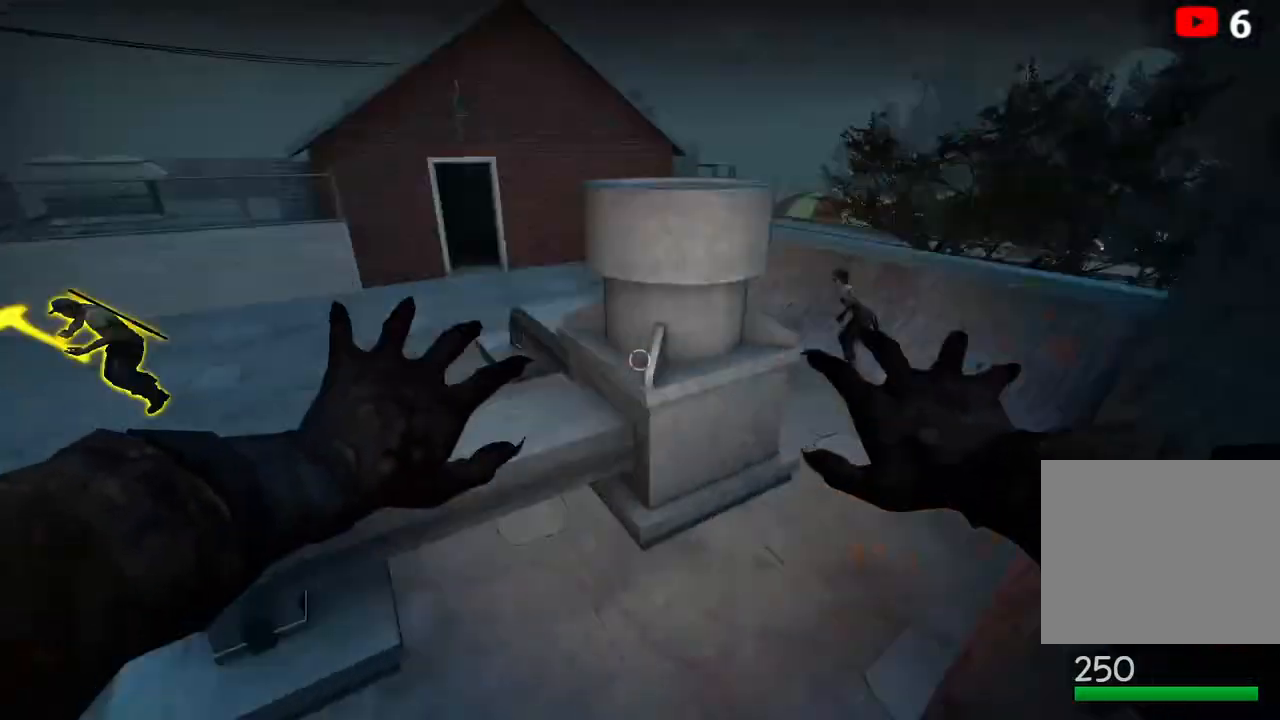
{"keys": ["ctrl", "s"], "events": [[150, "a", "down"], [250, "s", "down"], [400, "a", "up"]]}
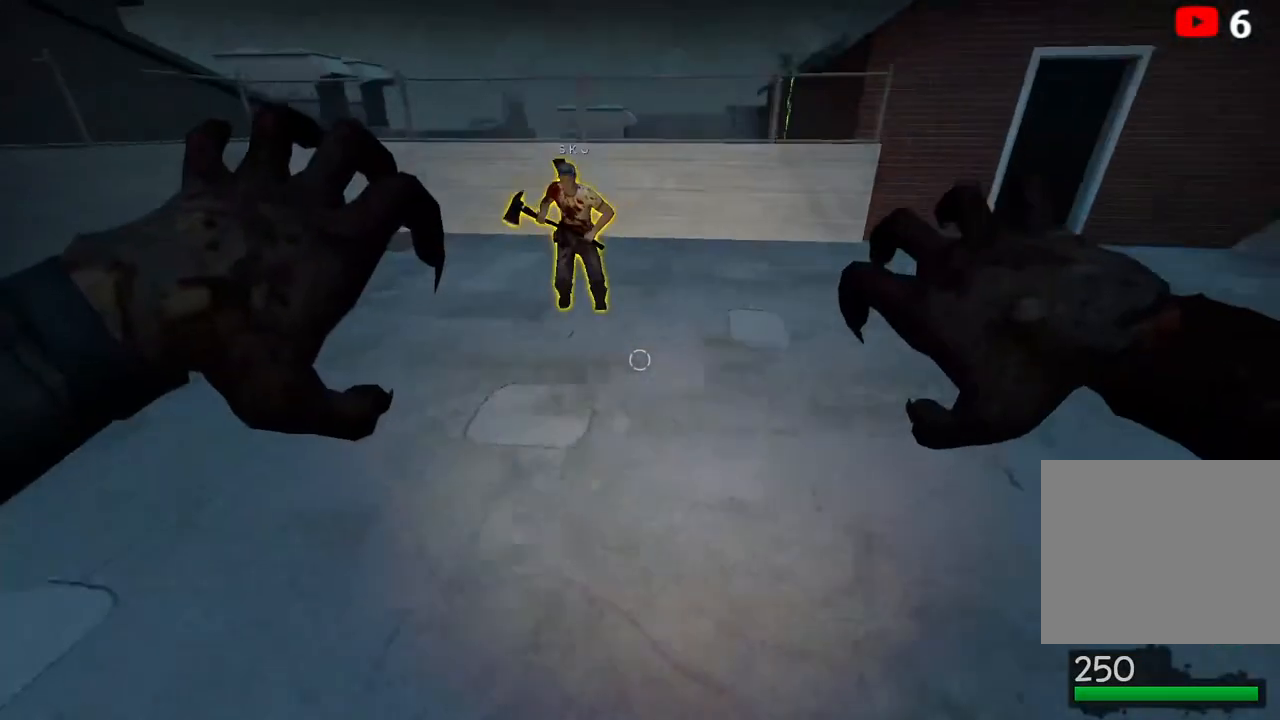
{"keys": ["a", "ctrl"], "events": [[50, "s", "up"], [450, "a", "down"]]}
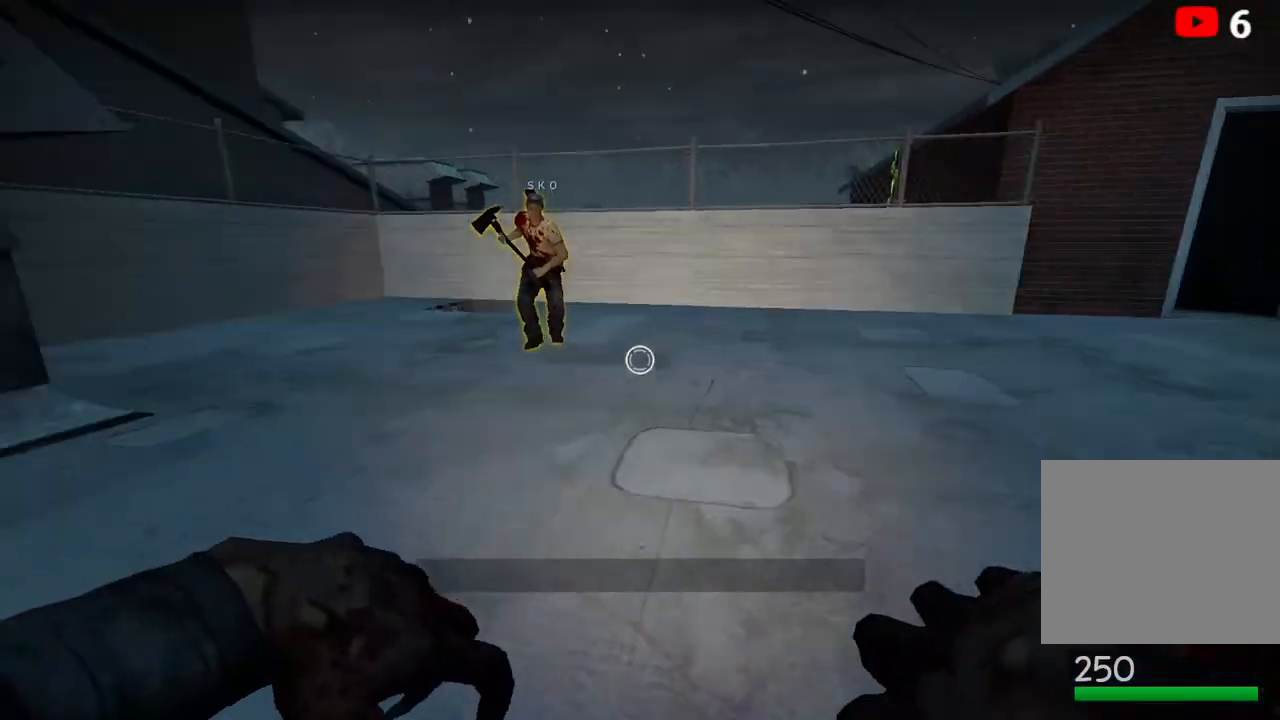
{"keys": ["ctrl", "s"], "events": [[183, "s", "down"], [317, "a", "up"]]}
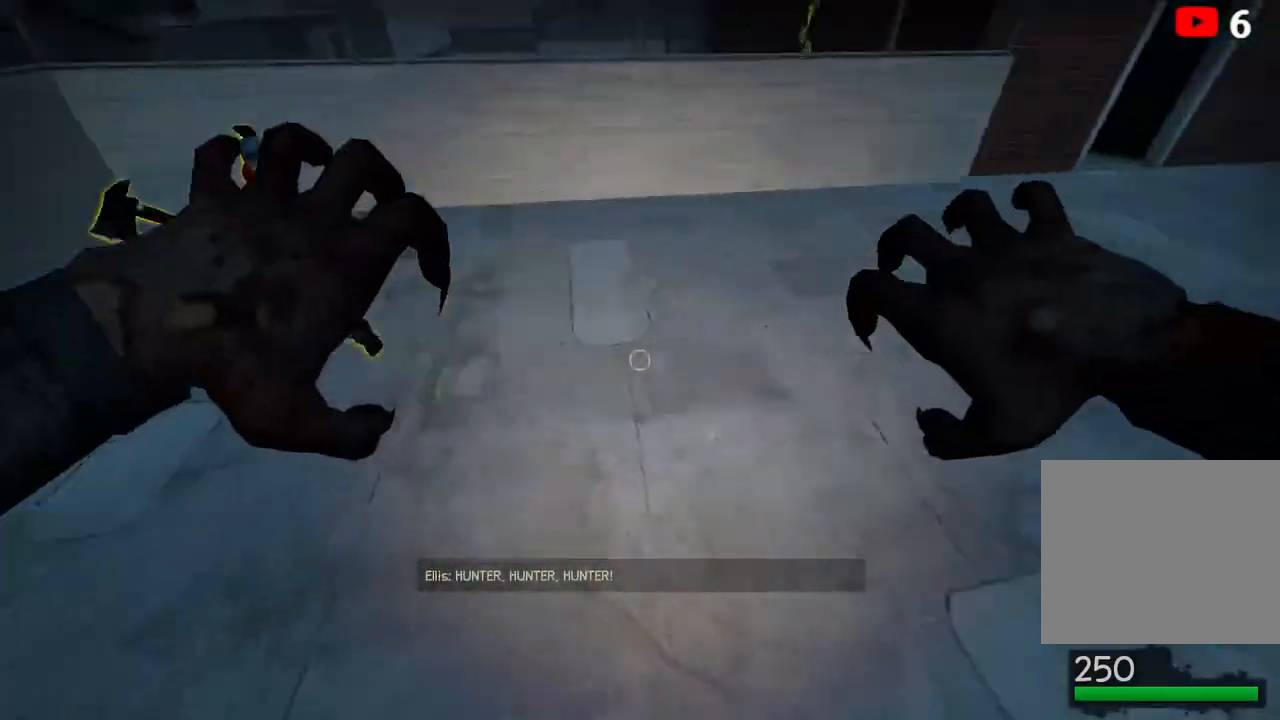
{"keys": ["ctrl"], "events": [[17, "s", "up"]]}
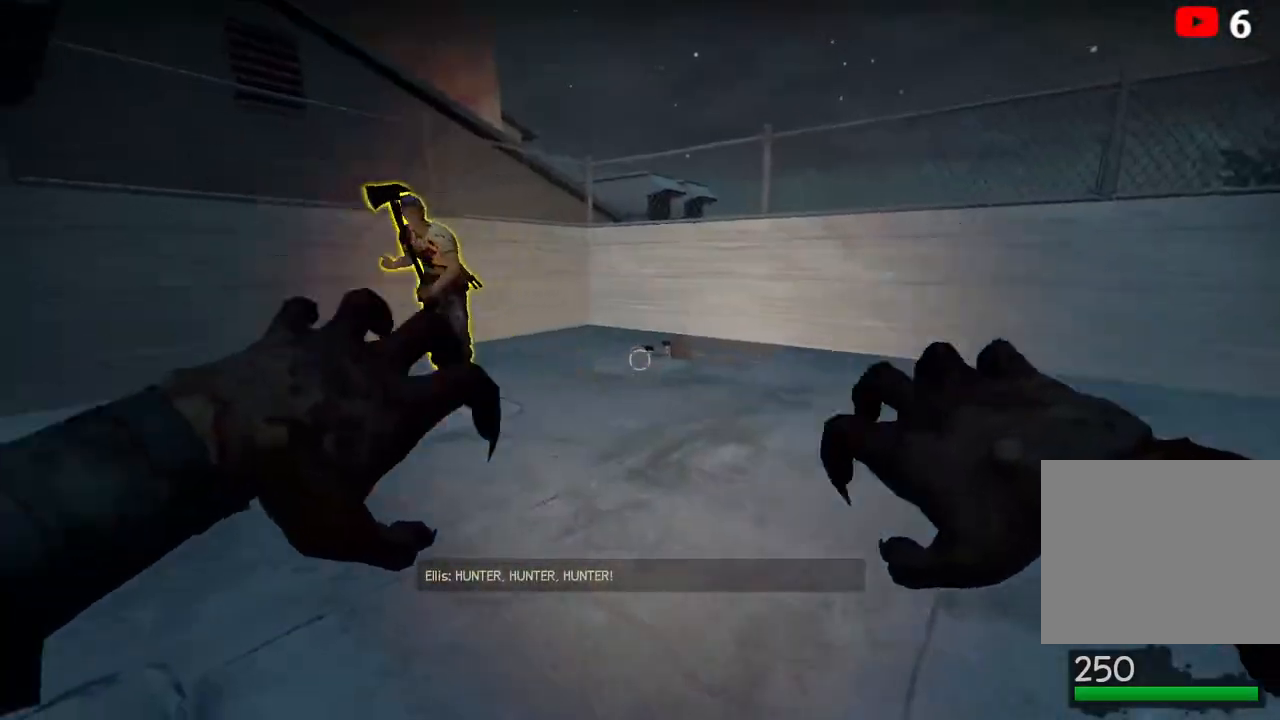
{"keys": ["ctrl"], "events": []}
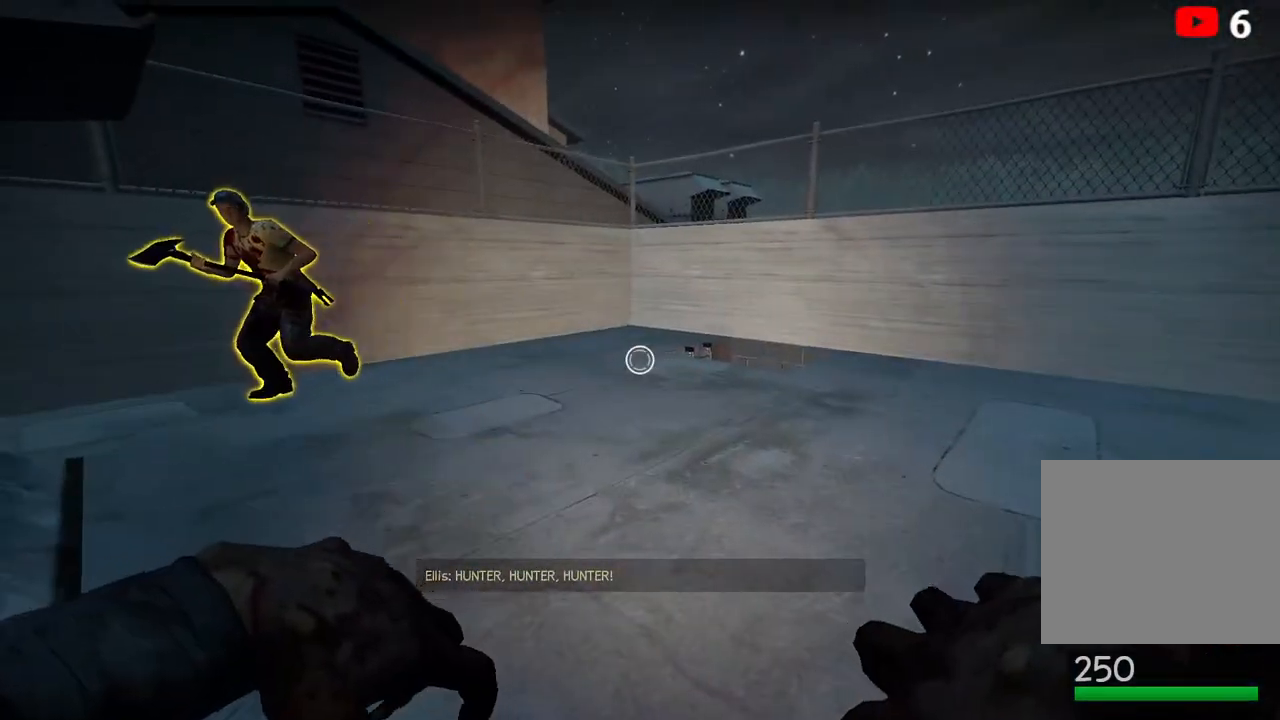
{"keys": ["a", "ctrl"], "events": [[133, "a", "down"]]}
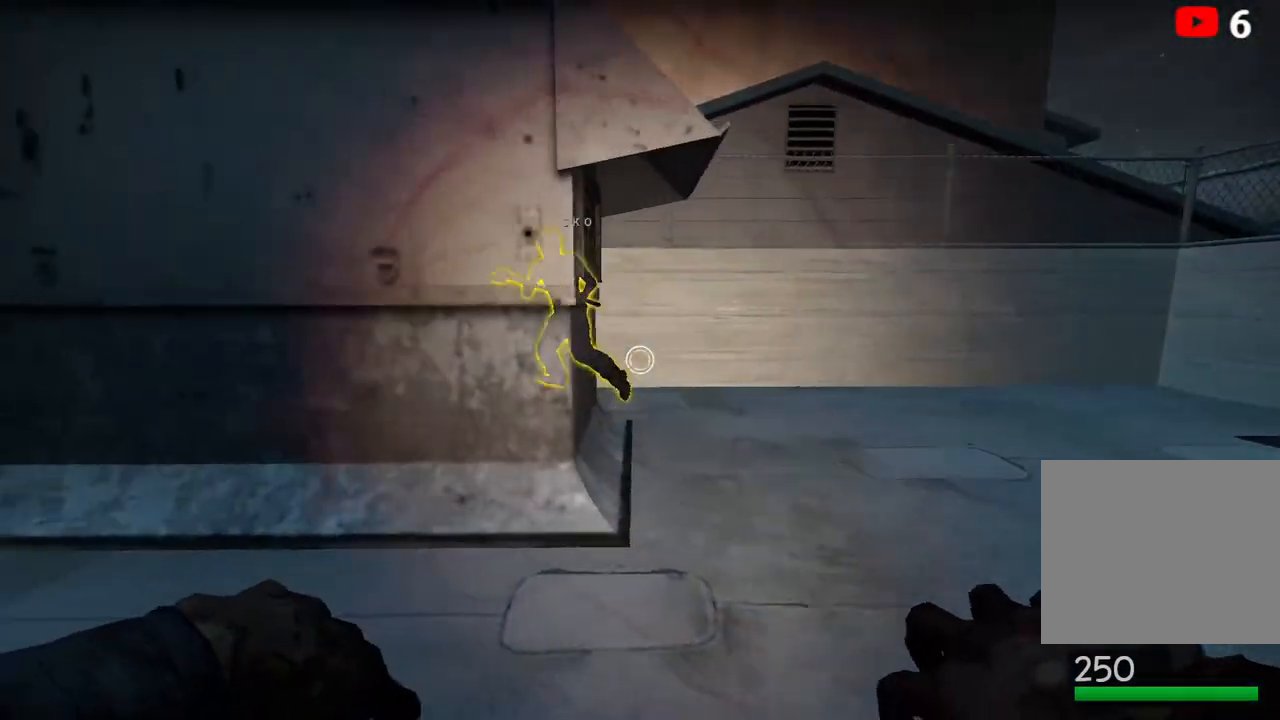
{"keys": ["a", "ctrl"], "events": []}
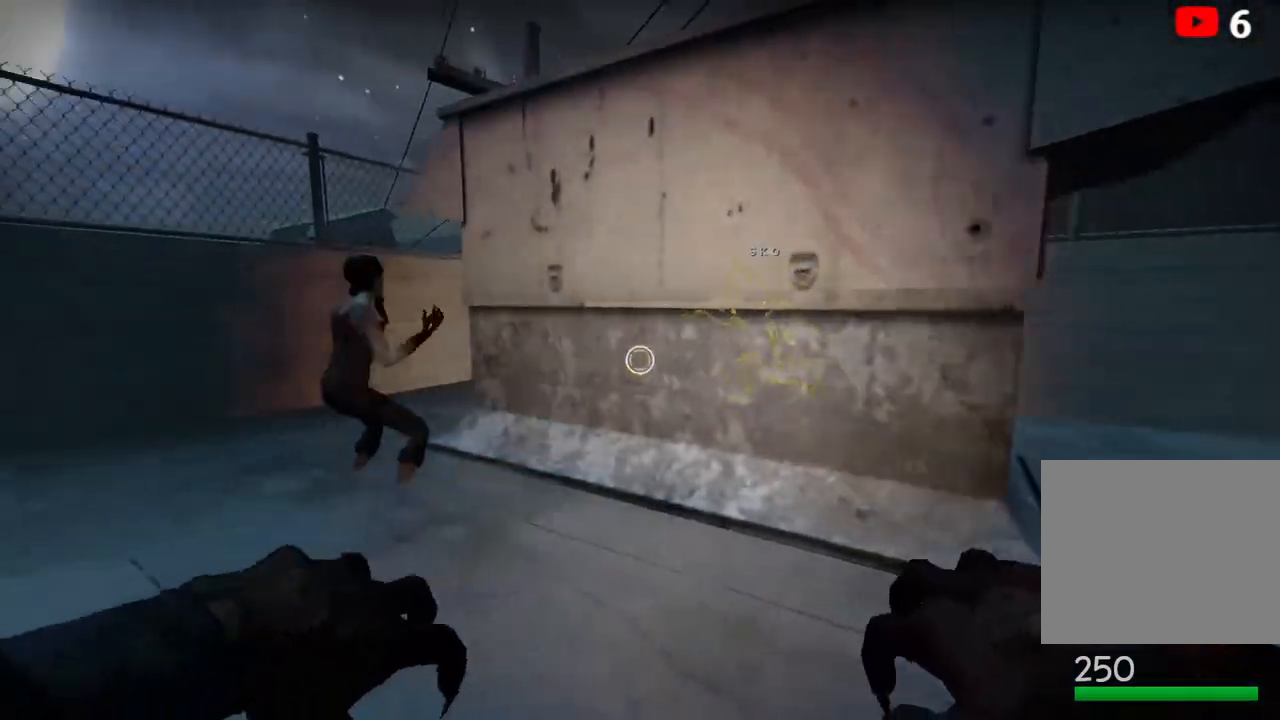
{"keys": ["a", "ctrl", "w"], "events": [[333, "w", "down"]]}